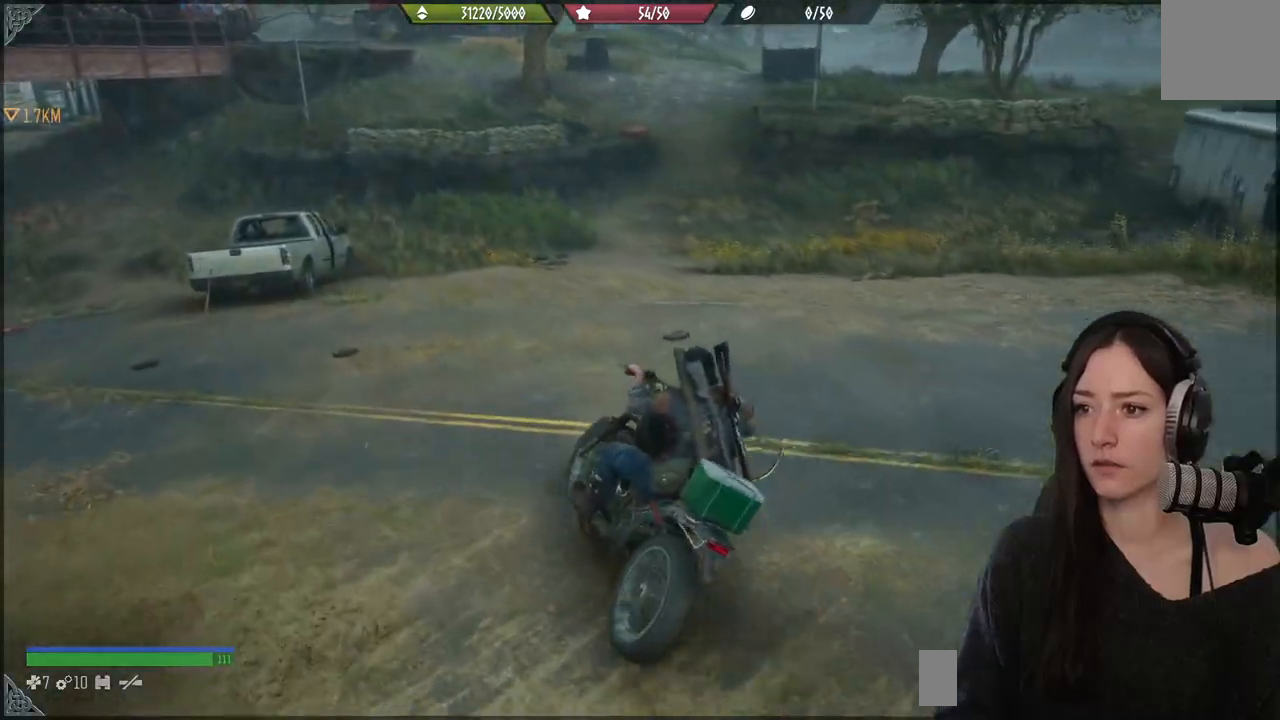
Gameplay with a controller (Xbox layout); each line is a JSON object with the inputs held at the frame after it. "events" lists button and stick changes between this image and that frame as [ms after this image, input, new state], when the widget could be followed in between.
{"buttons": [], "left_stick": "center", "right_stick": "center", "events": [[150, "left_stick", "center"]]}
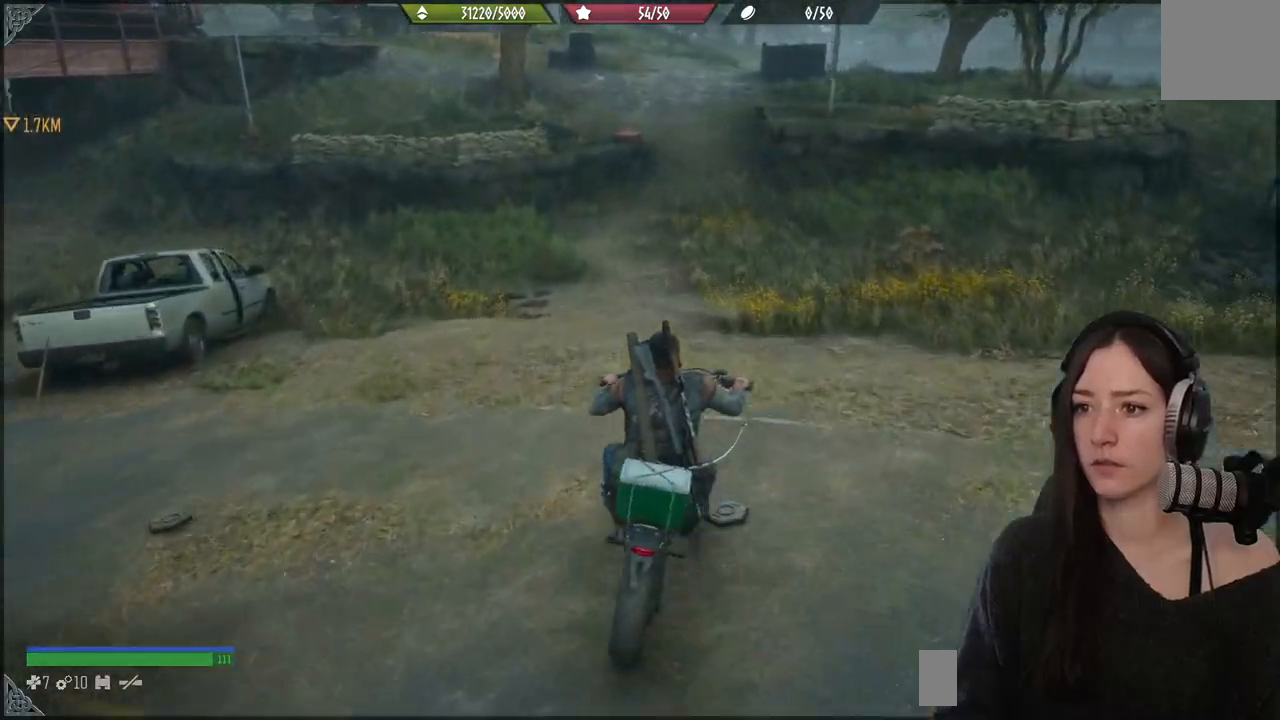
{"buttons": [], "left_stick": "center", "right_stick": "center", "events": []}
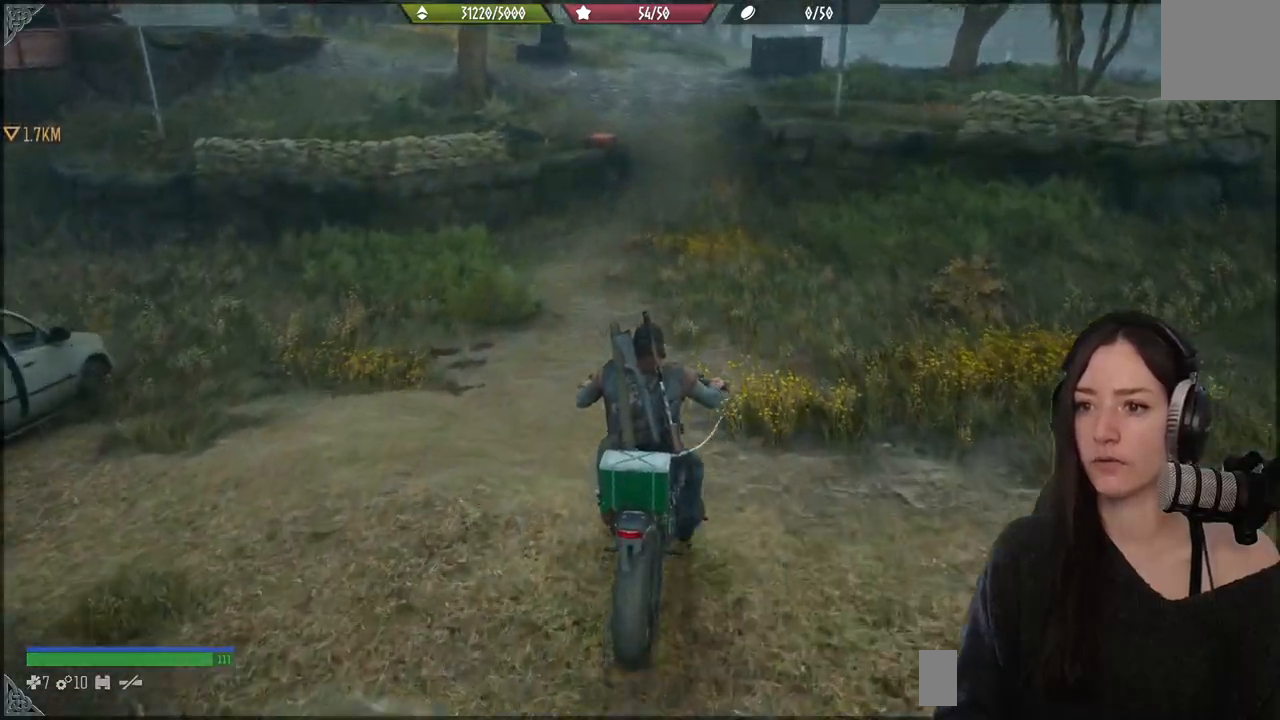
{"buttons": [], "left_stick": "center", "right_stick": "center", "events": []}
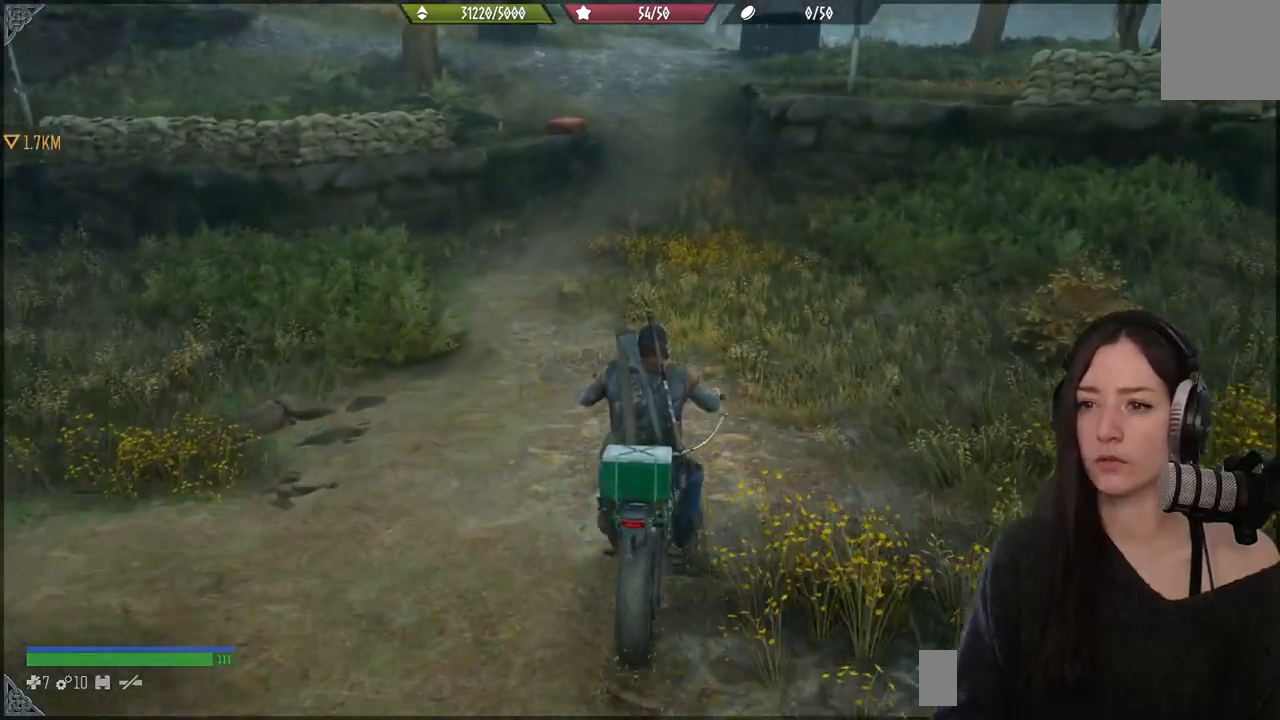
{"buttons": [], "left_stick": "center", "right_stick": "center", "events": [[183, "right_stick", "up"], [400, "right_stick", "center"]]}
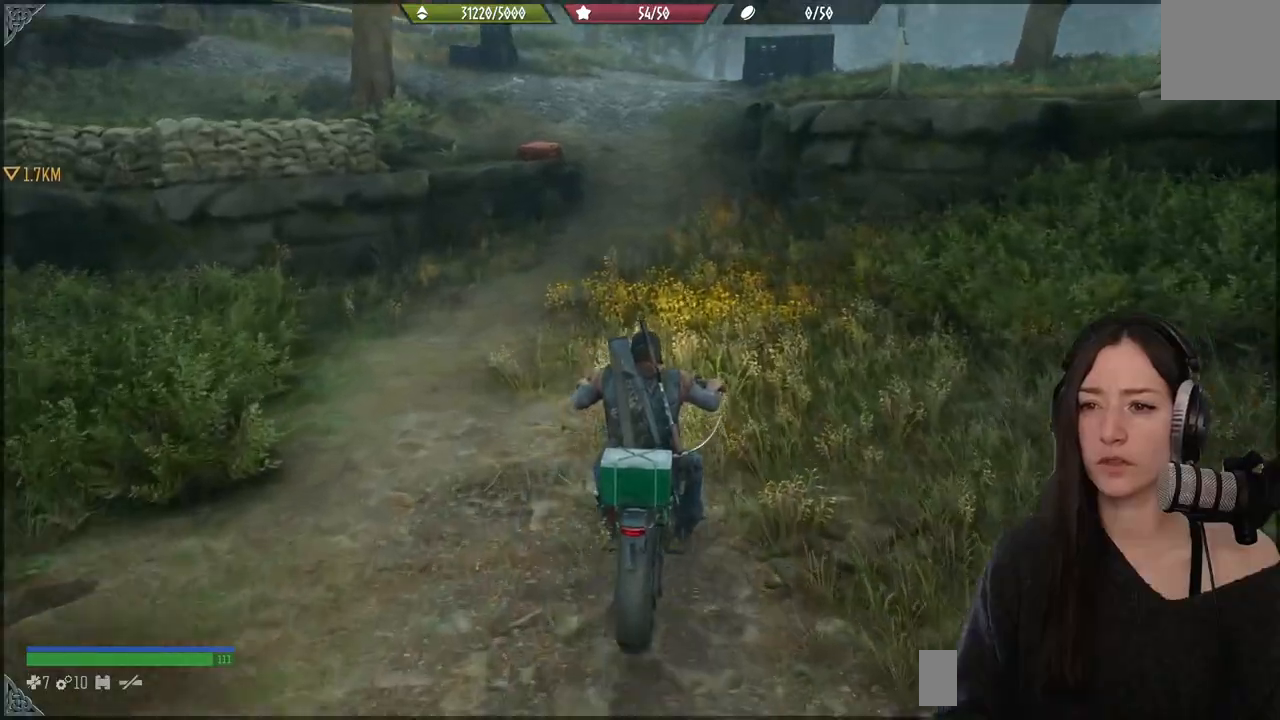
{"buttons": [], "left_stick": "center", "right_stick": "center", "events": [[83, "right_stick", "up-left"], [300, "right_stick", "center"]]}
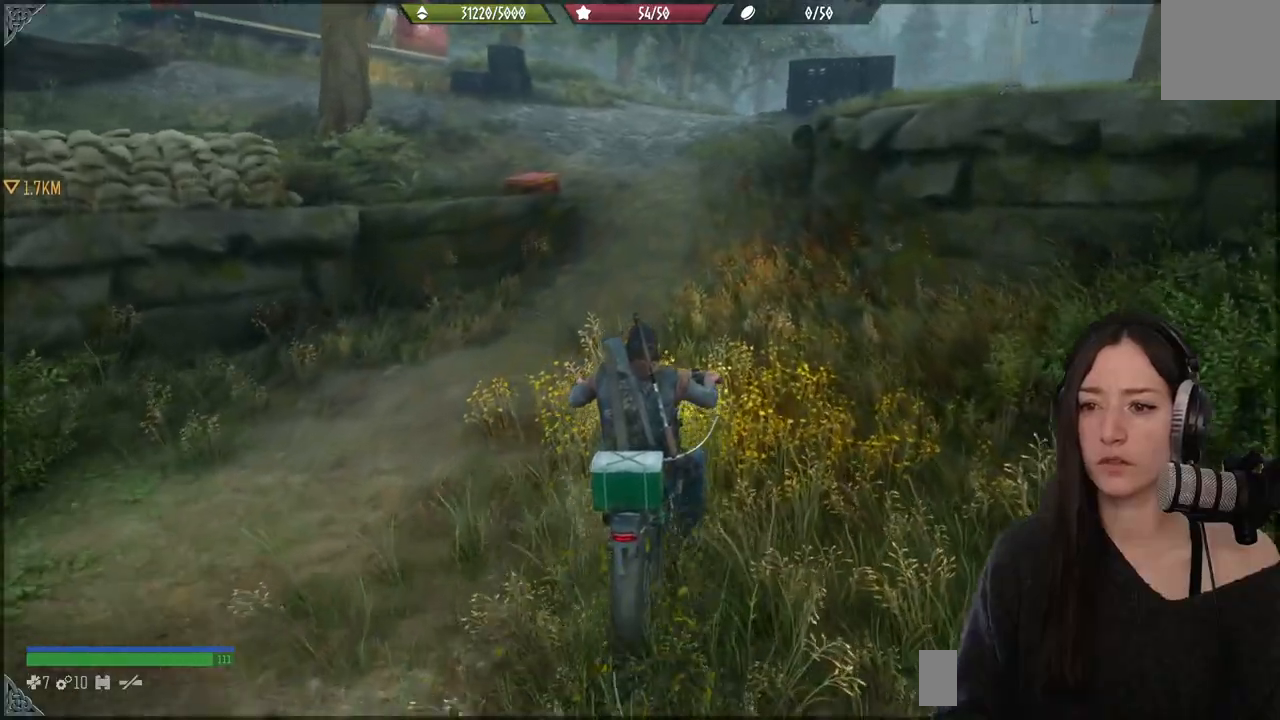
{"buttons": ["L2"], "left_stick": "center", "right_stick": "center", "events": [[133, "L2", "down"]]}
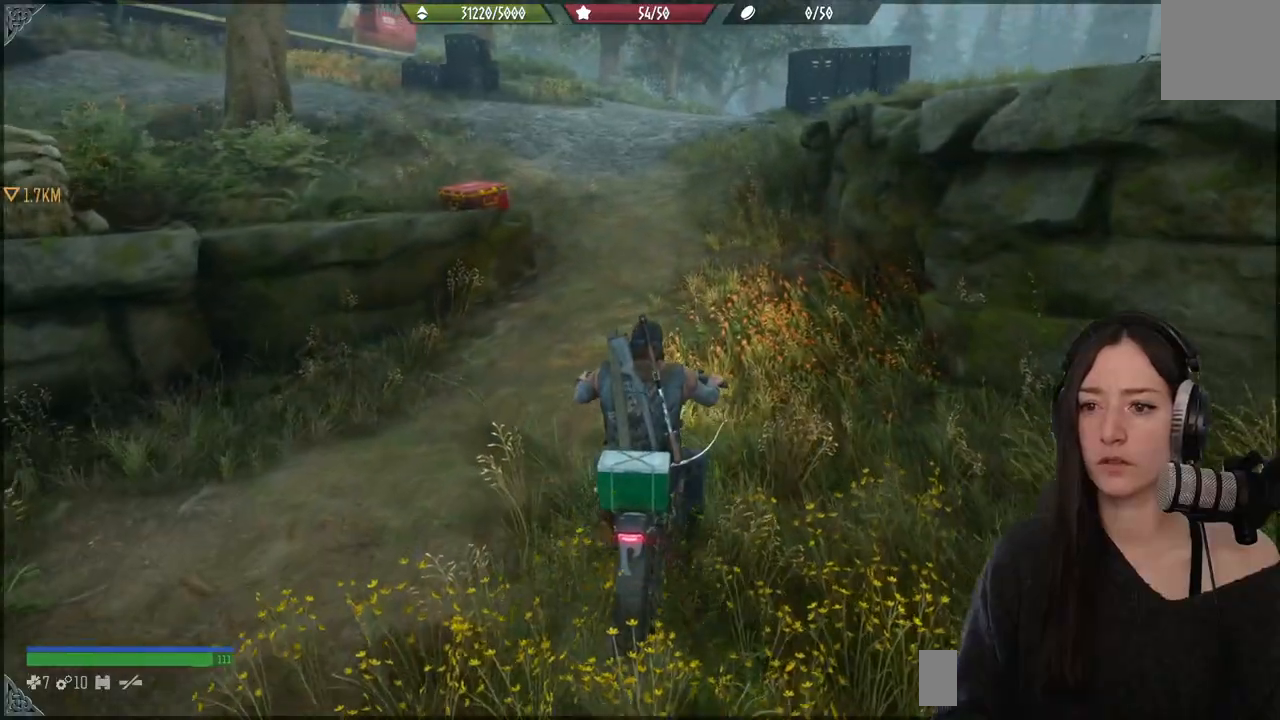
{"buttons": ["X"], "left_stick": "center", "right_stick": "center", "events": [[200, "L2", "up"], [383, "X", "down"]]}
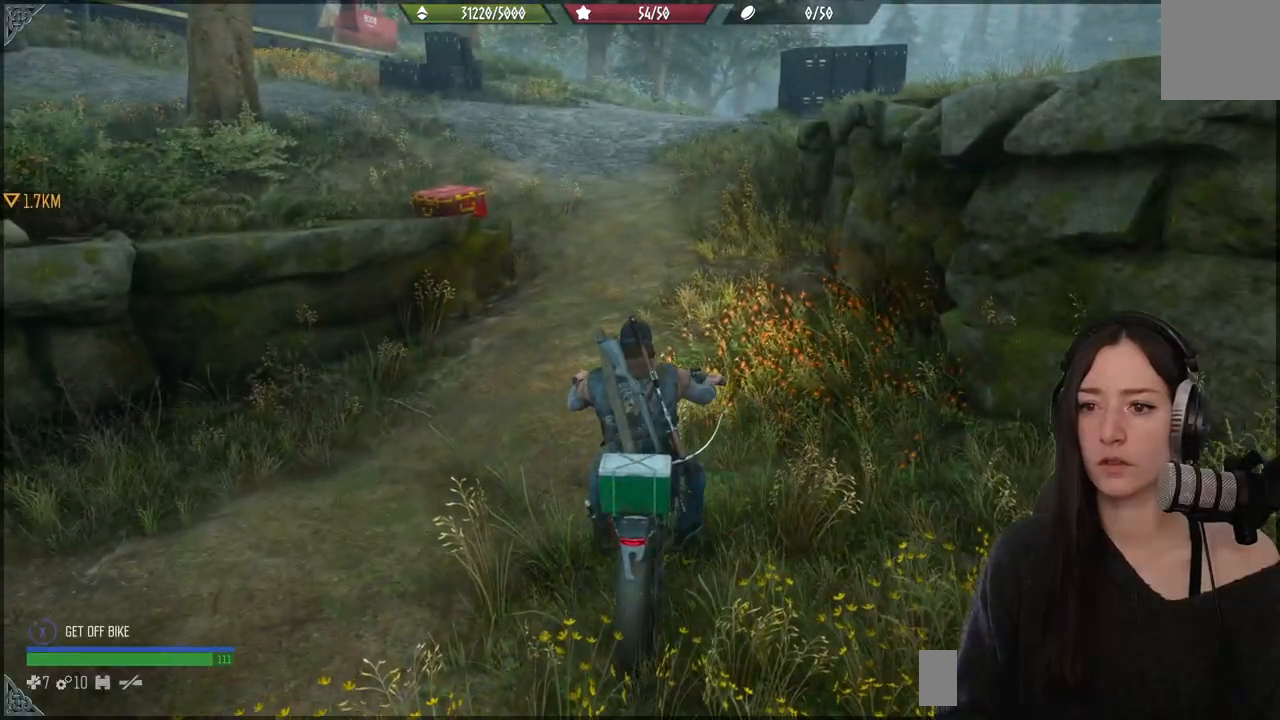
{"buttons": [], "left_stick": "center", "right_stick": "center", "events": [[133, "X", "up"]]}
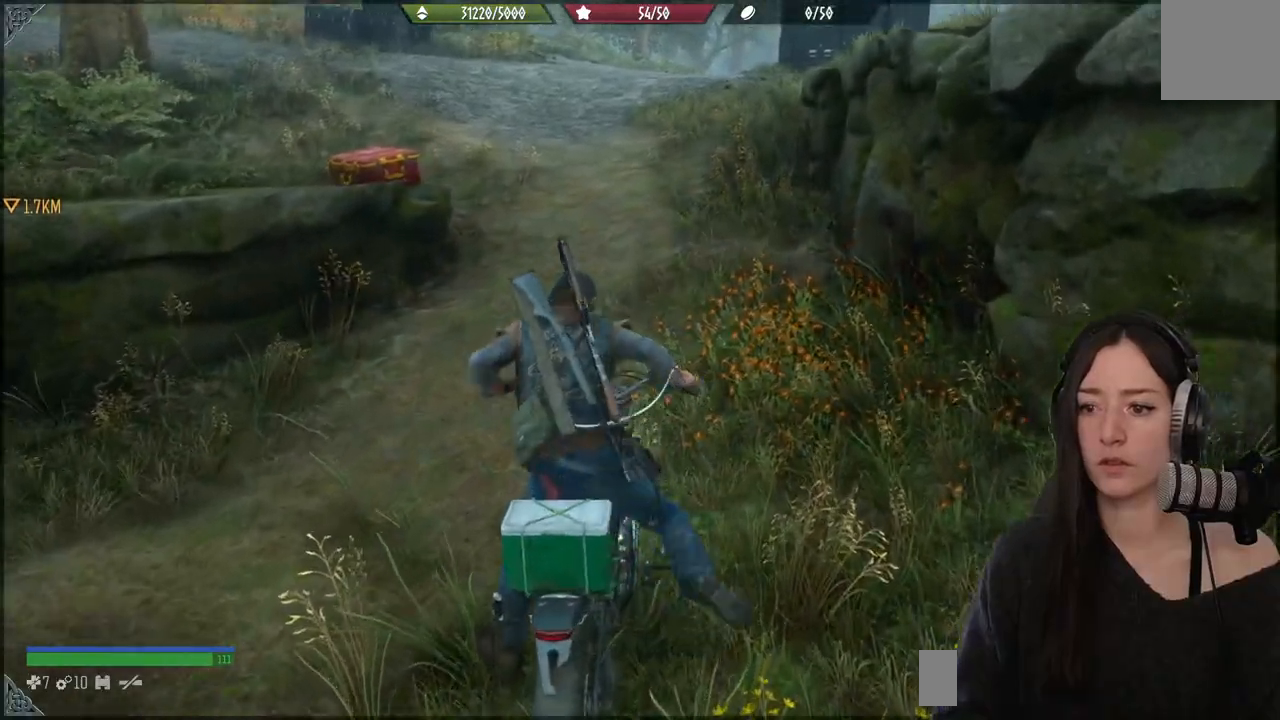
{"buttons": [], "left_stick": "up", "right_stick": "up-left", "events": [[117, "right_stick", "up-left"], [483, "left_stick", "up"]]}
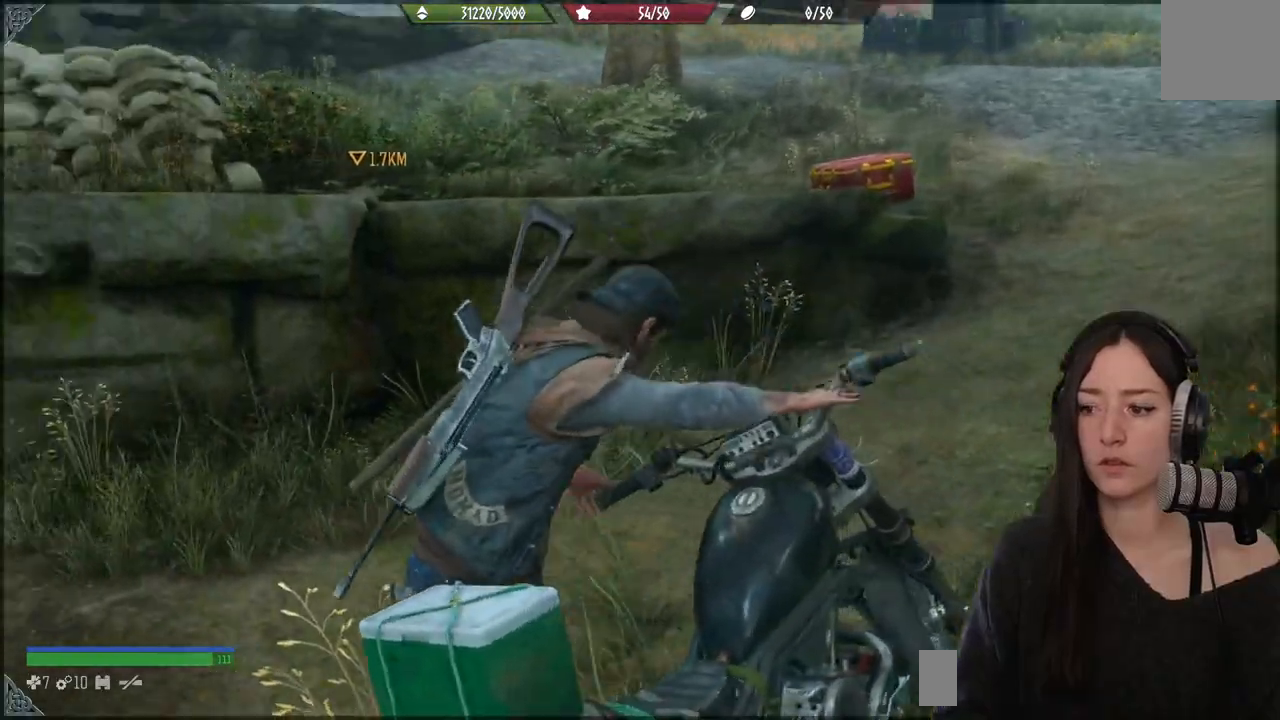
{"buttons": [], "left_stick": "up-right", "right_stick": "center", "events": [[183, "right_stick", "left"], [250, "right_stick", "center"], [267, "left_stick", "up-right"]]}
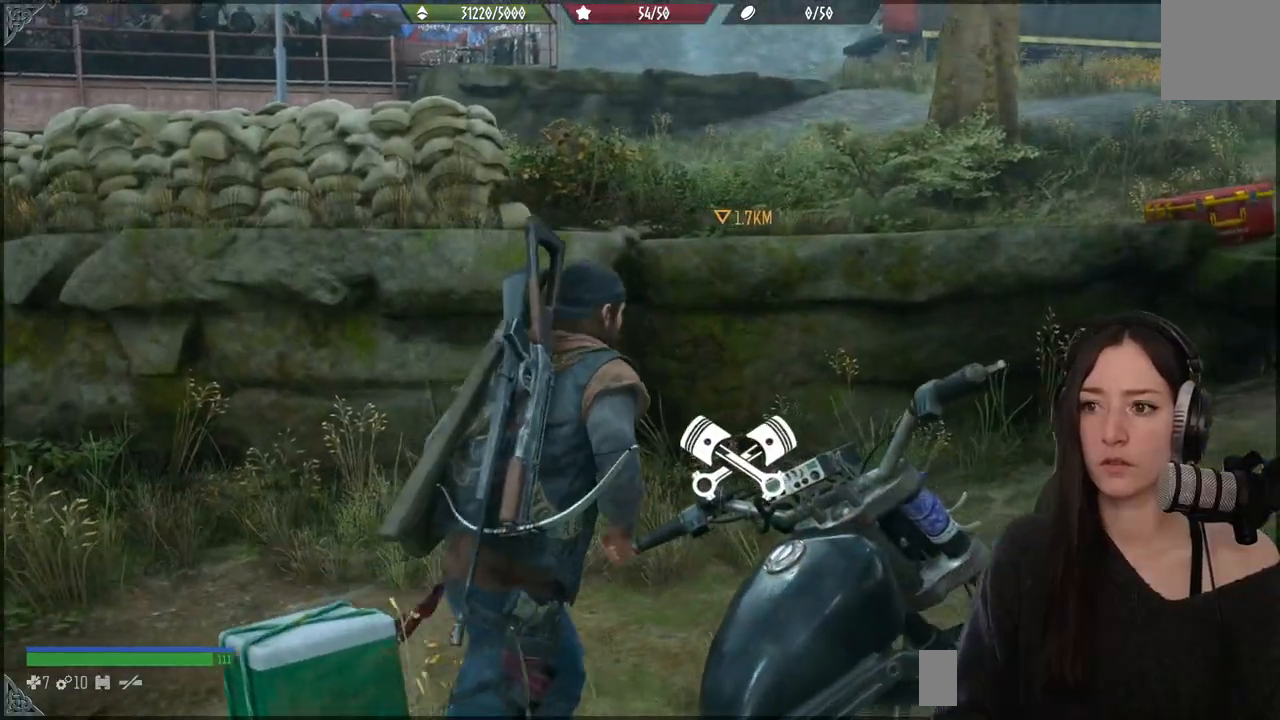
{"buttons": ["B"], "left_stick": "up-right", "right_stick": "right", "events": [[400, "B", "down"], [400, "right_stick", "right"]]}
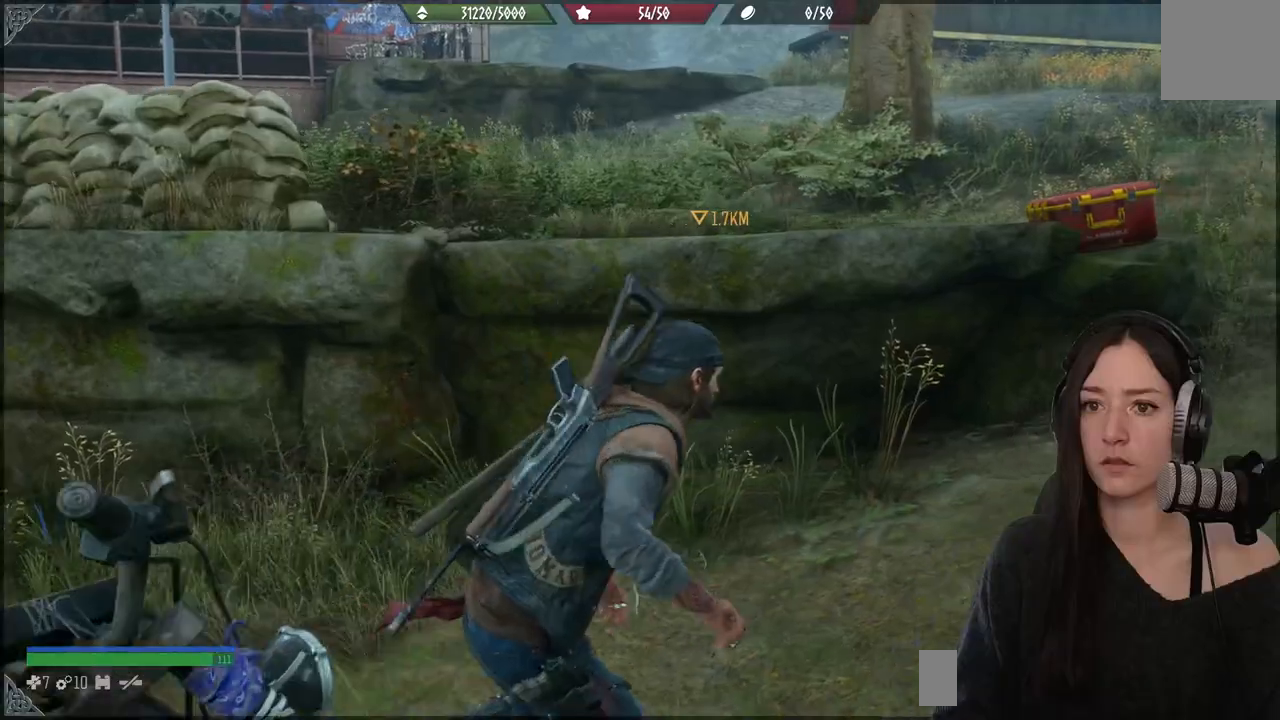
{"buttons": [], "left_stick": "right", "right_stick": "up-left", "events": [[33, "B", "up"], [150, "right_stick", "center"], [217, "left_stick", "right"], [217, "right_stick", "up-left"]]}
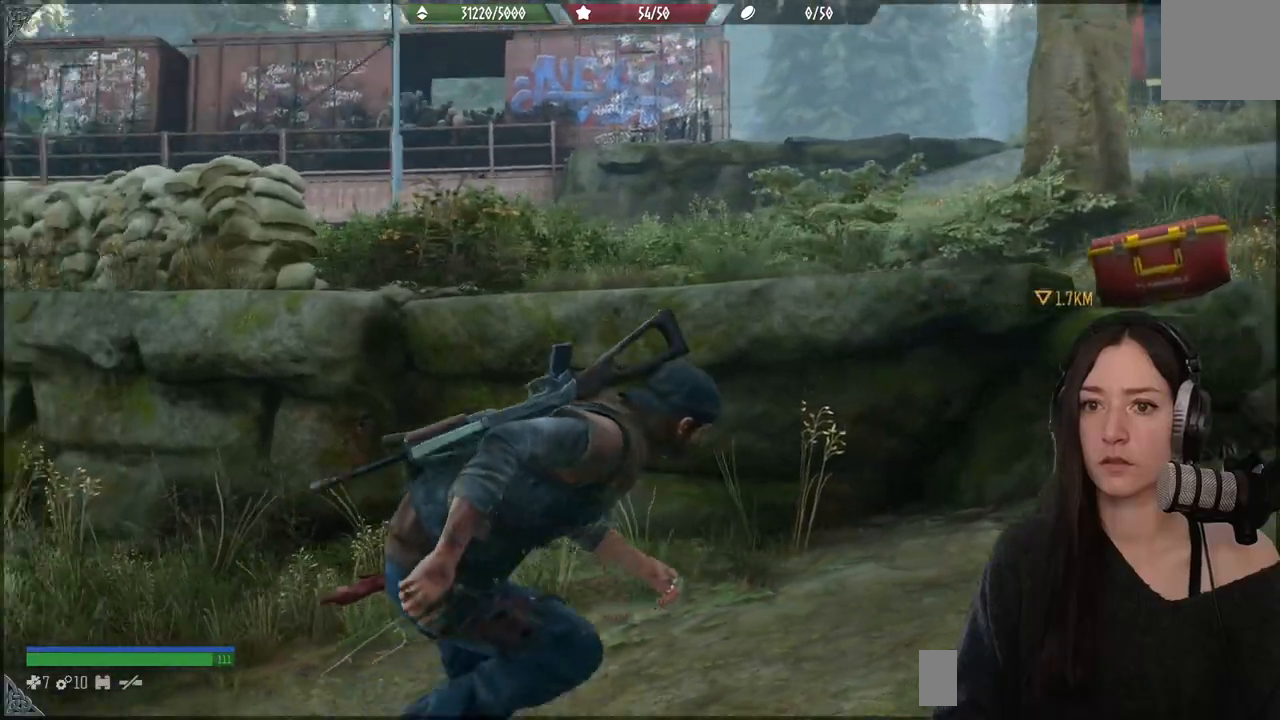
{"buttons": [], "left_stick": "center", "right_stick": "center", "events": [[83, "right_stick", "center"], [217, "left_stick", "center"]]}
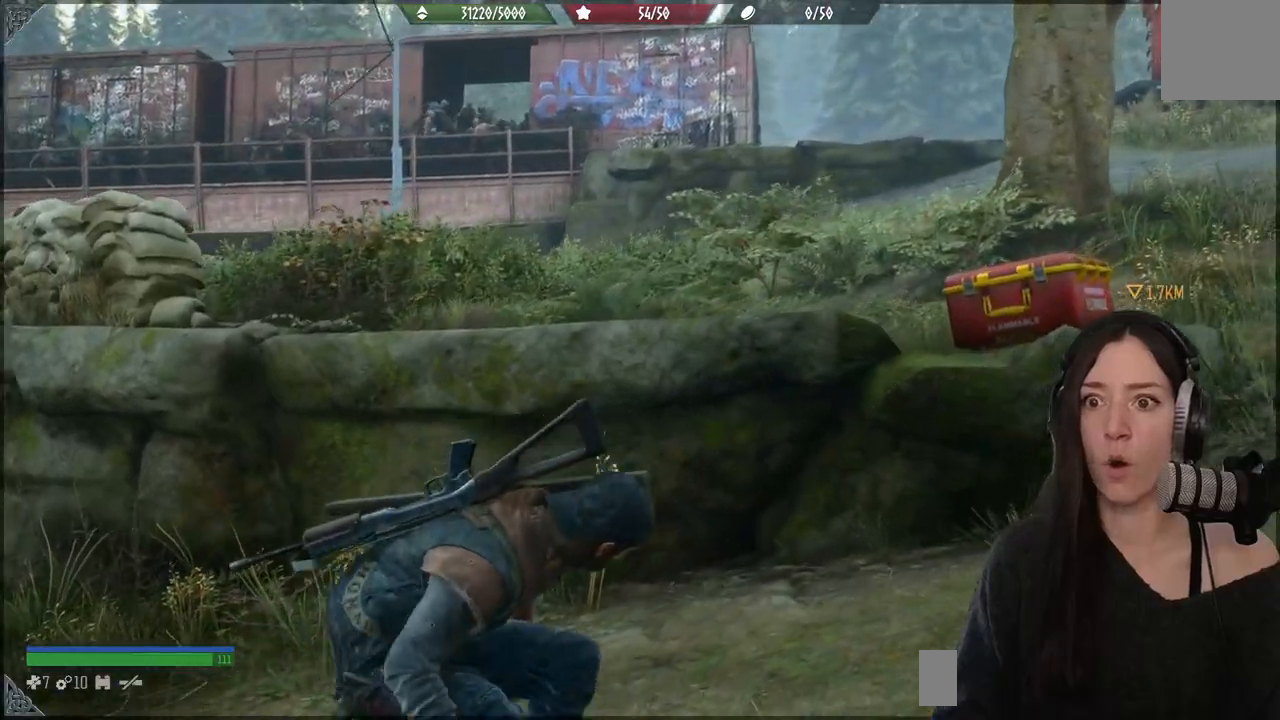
{"buttons": [], "left_stick": "center", "right_stick": "center", "events": []}
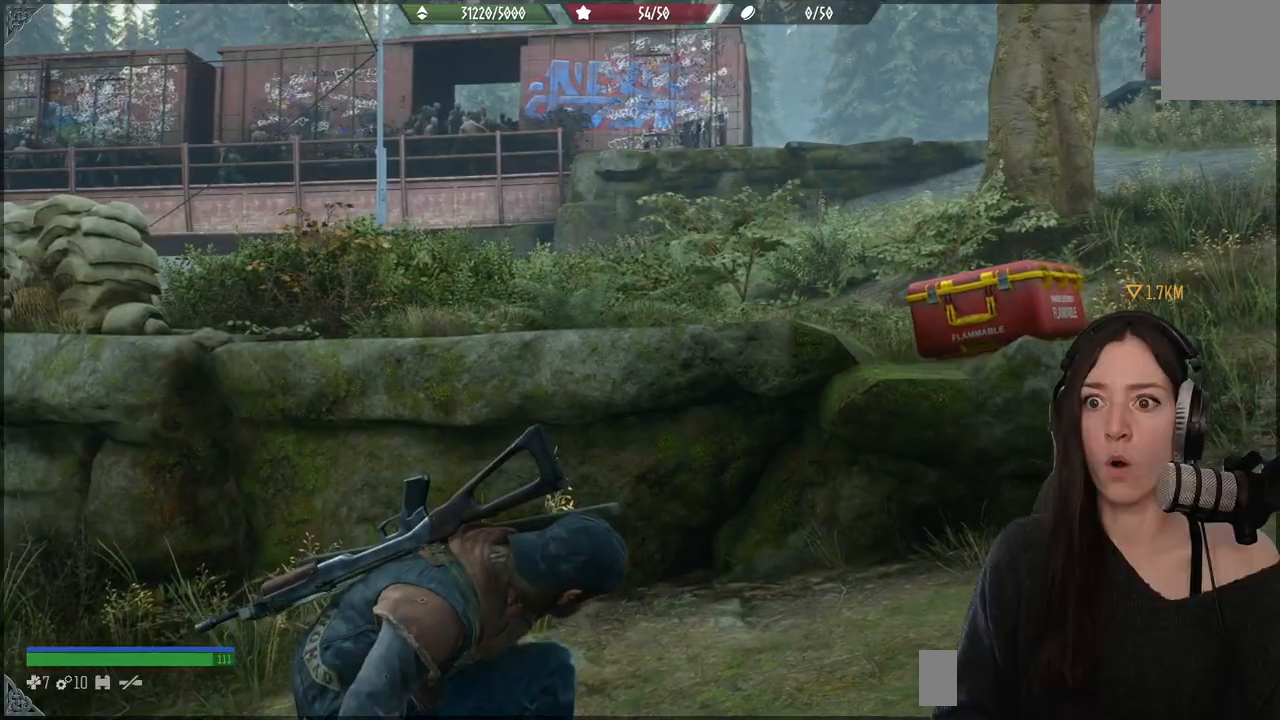
{"buttons": [], "left_stick": "right", "right_stick": "down-left", "events": [[433, "right_stick", "down-left"], [467, "left_stick", "right"]]}
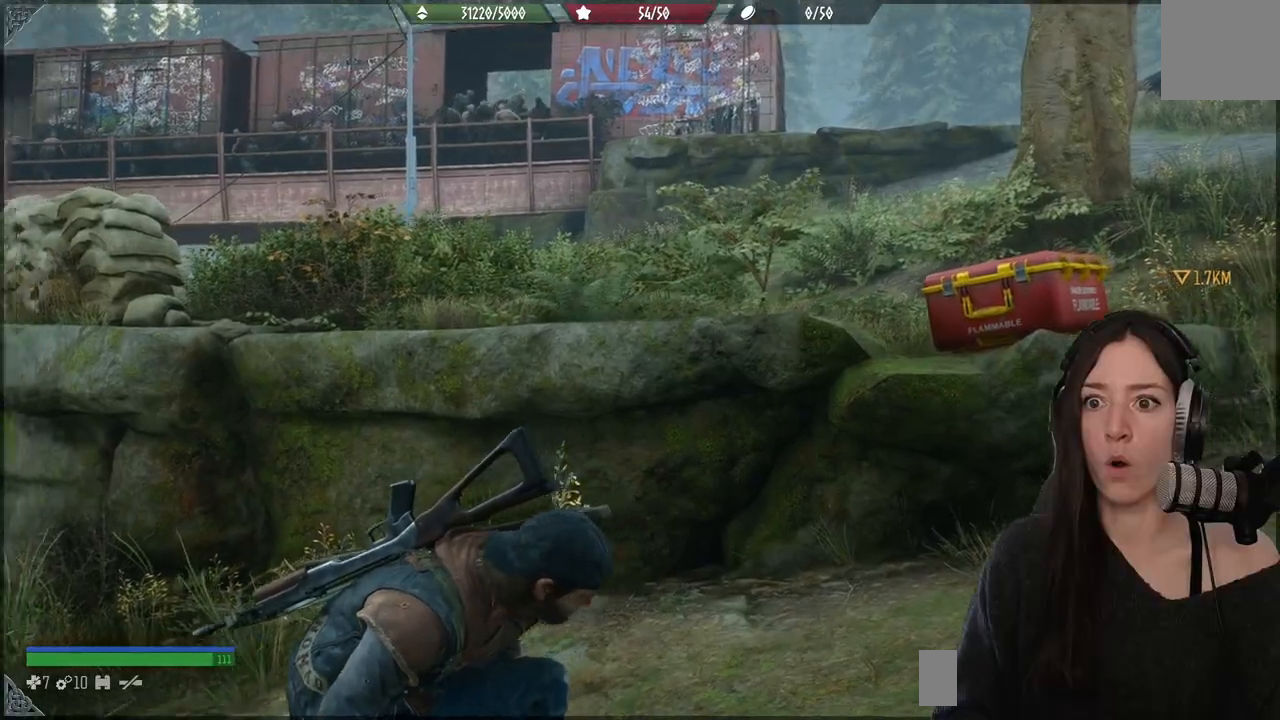
{"buttons": [], "left_stick": "right", "right_stick": "center", "events": [[183, "right_stick", "center"]]}
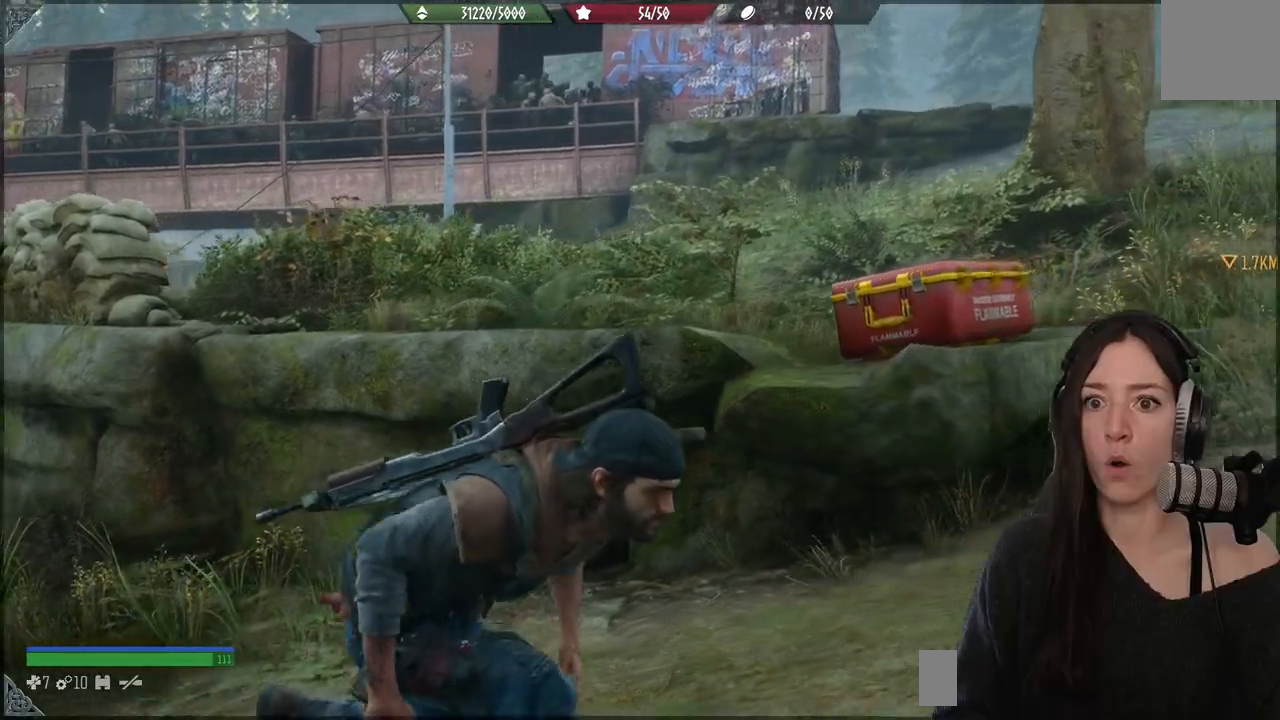
{"buttons": [], "left_stick": "up", "right_stick": "left", "events": [[50, "right_stick", "left"], [250, "left_stick", "up-right"], [467, "left_stick", "up"]]}
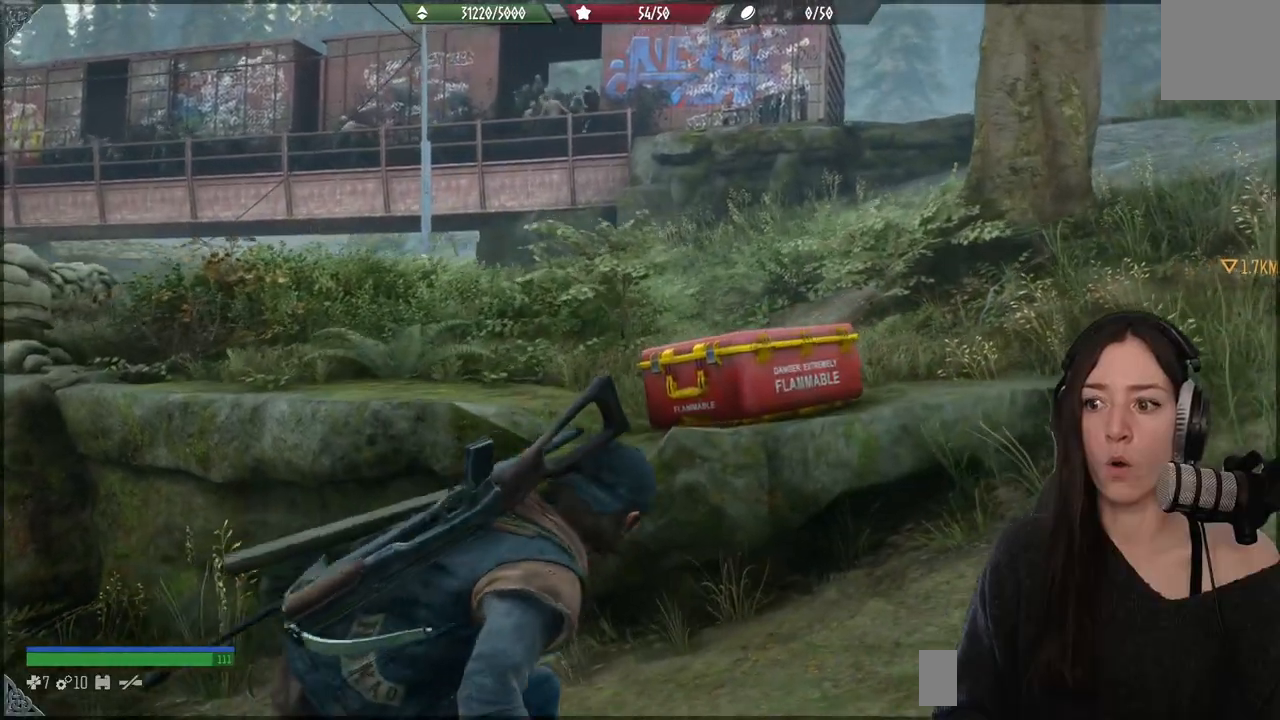
{"buttons": [], "left_stick": "up-right", "right_stick": "center", "events": [[67, "right_stick", "down-left"], [200, "left_stick", "up-right"], [233, "right_stick", "center"]]}
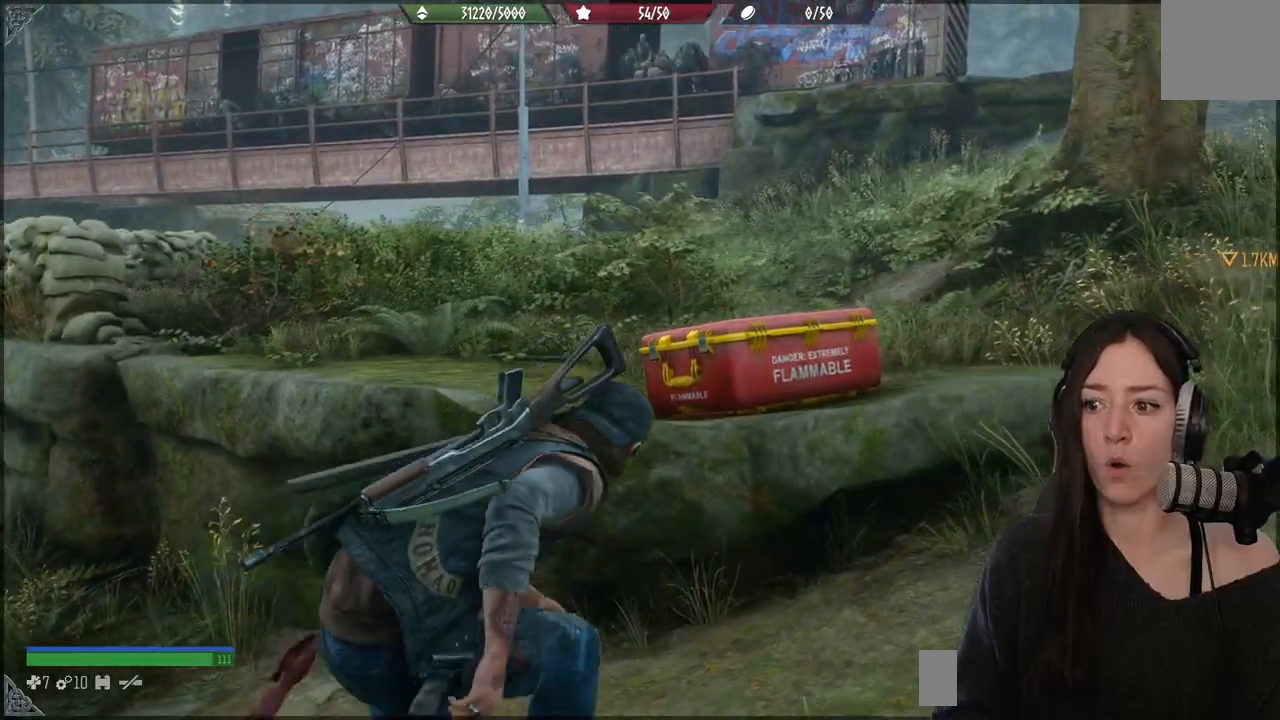
{"buttons": [], "left_stick": "up", "right_stick": "left", "events": [[183, "right_stick", "down-left"], [367, "left_stick", "up"], [433, "right_stick", "left"]]}
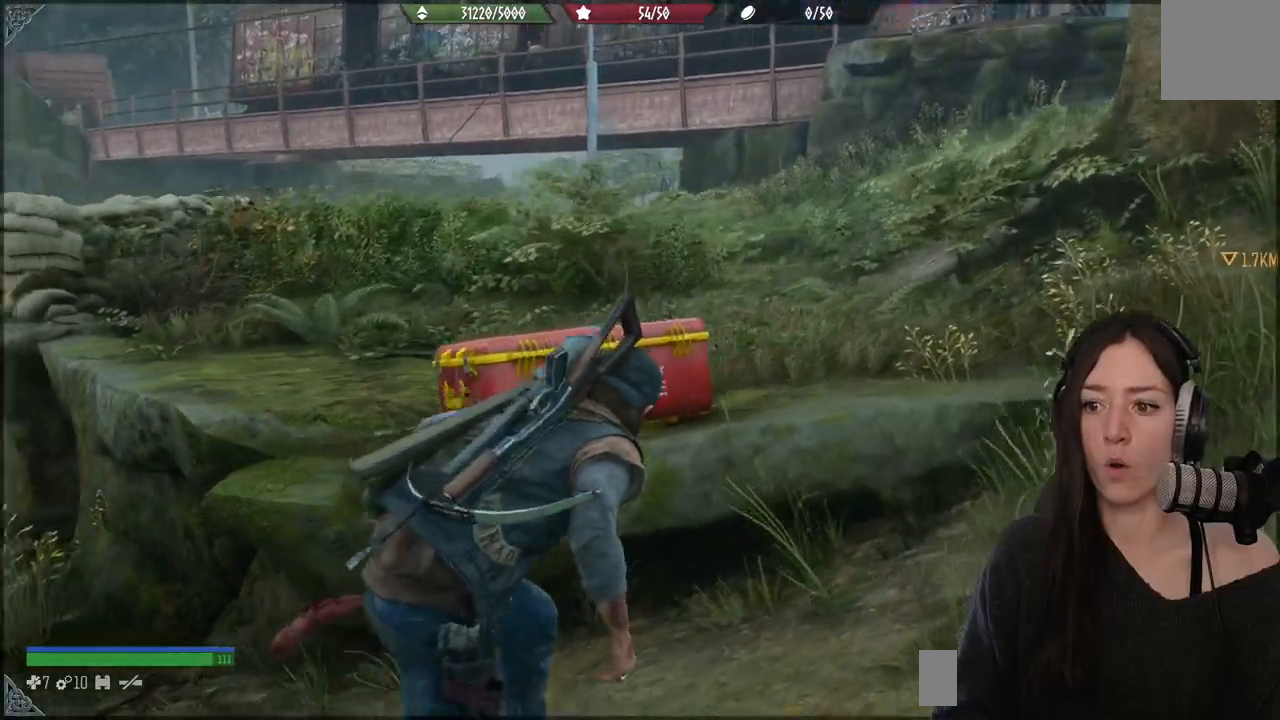
{"buttons": [], "left_stick": "center", "right_stick": "center", "events": [[333, "left_stick", "center"], [333, "right_stick", "center"]]}
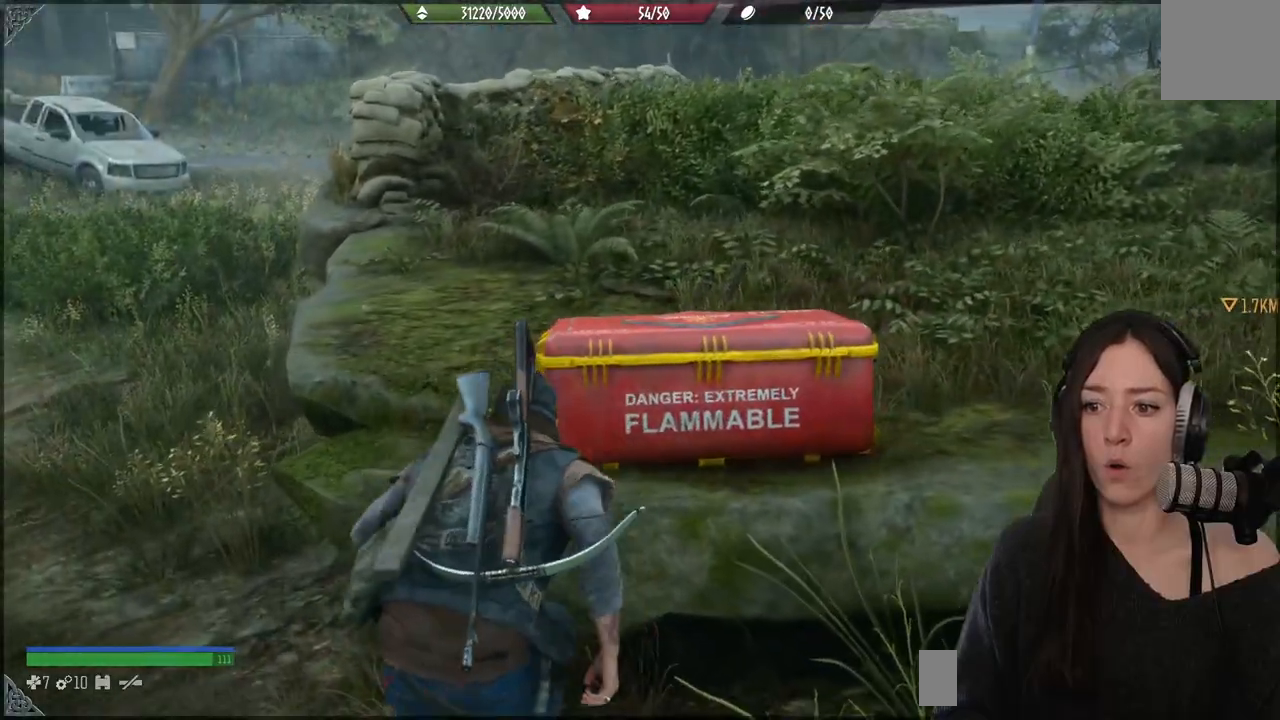
{"buttons": [], "left_stick": "up-left", "right_stick": "up-right", "events": [[267, "right_stick", "up-right"], [483, "left_stick", "up-left"]]}
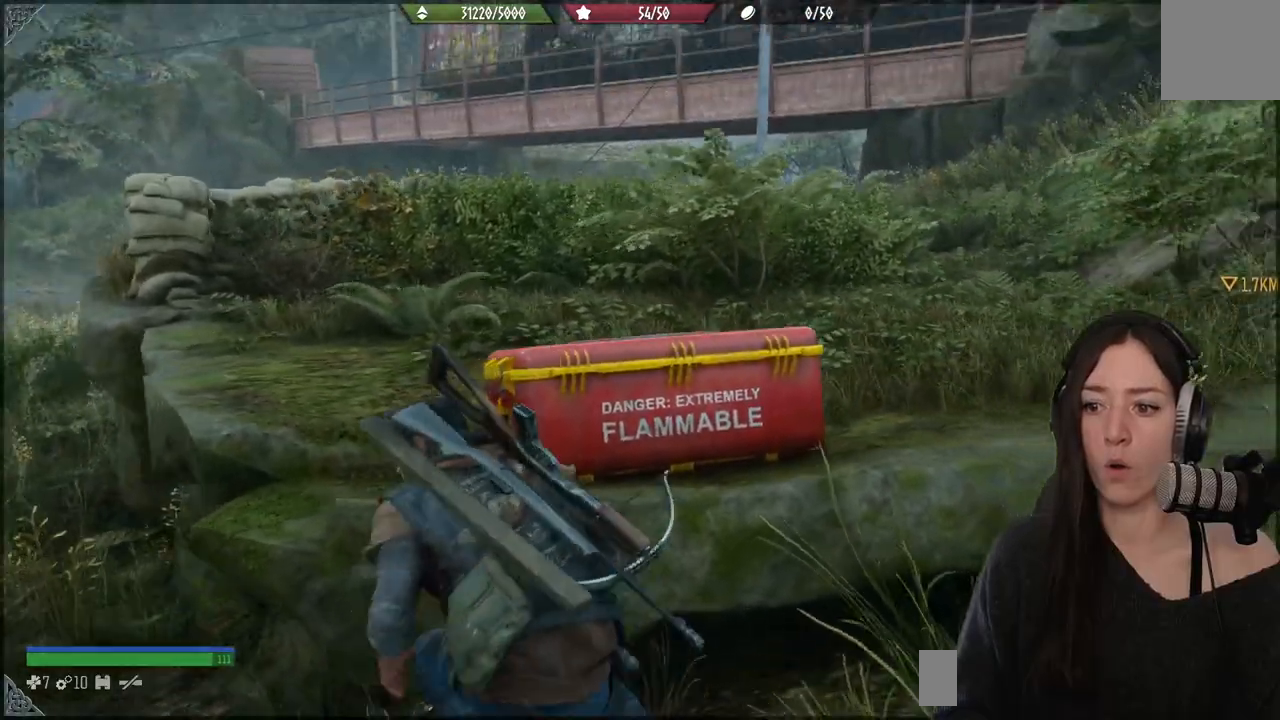
{"buttons": [], "left_stick": "center", "right_stick": "center", "events": [[183, "left_stick", "center"], [217, "right_stick", "right"], [467, "right_stick", "center"]]}
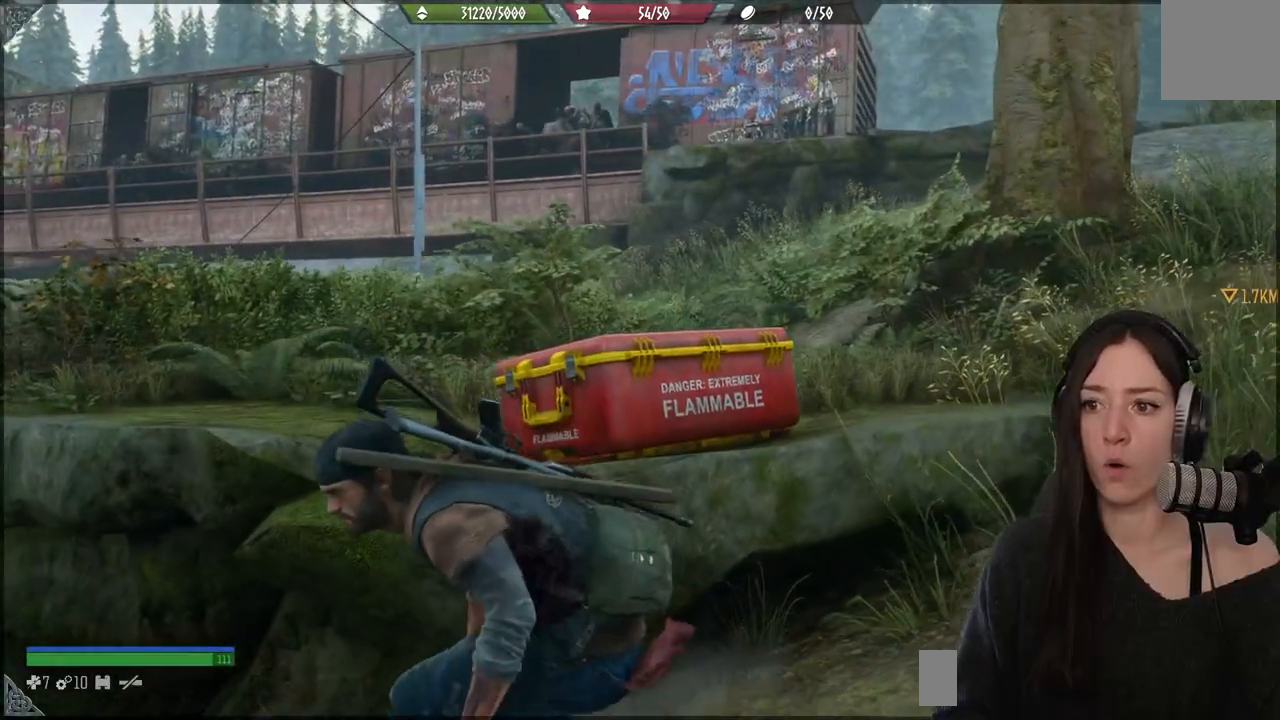
{"buttons": [], "left_stick": "center", "right_stick": "center", "events": []}
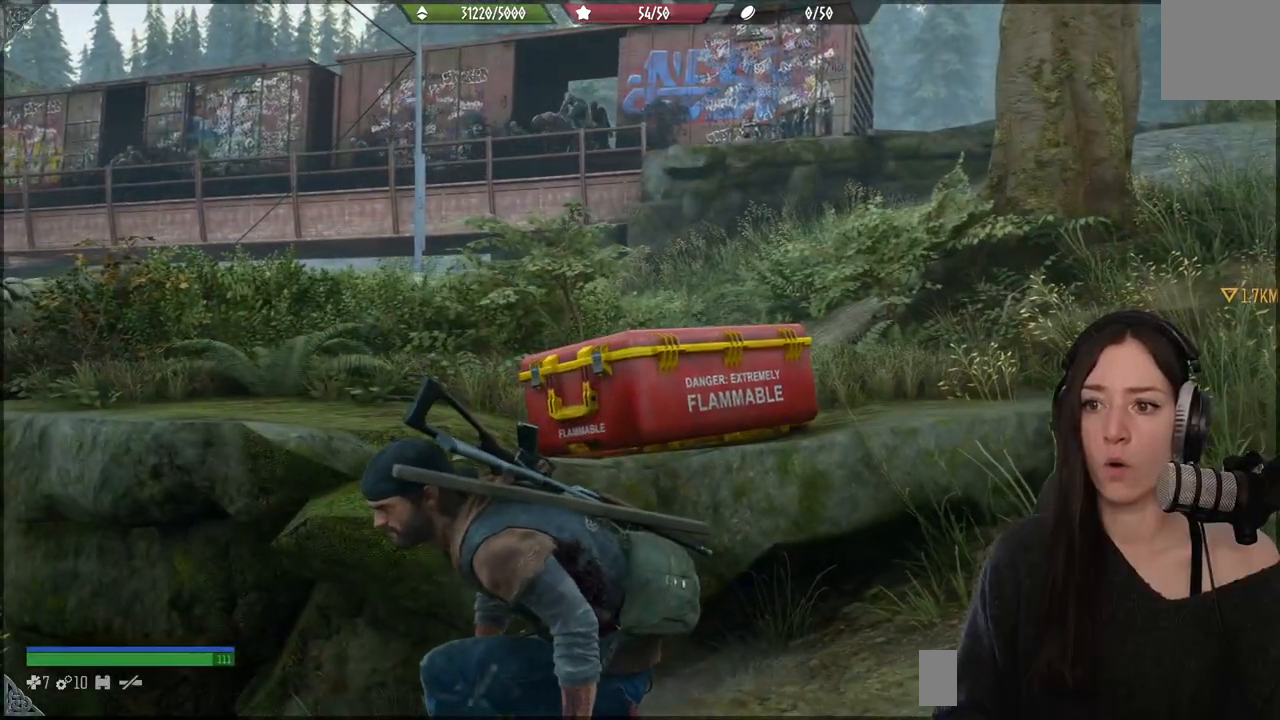
{"buttons": [], "left_stick": "center", "right_stick": "right", "events": [[17, "right_stick", "right"], [183, "right_stick", "center"], [300, "right_stick", "right"]]}
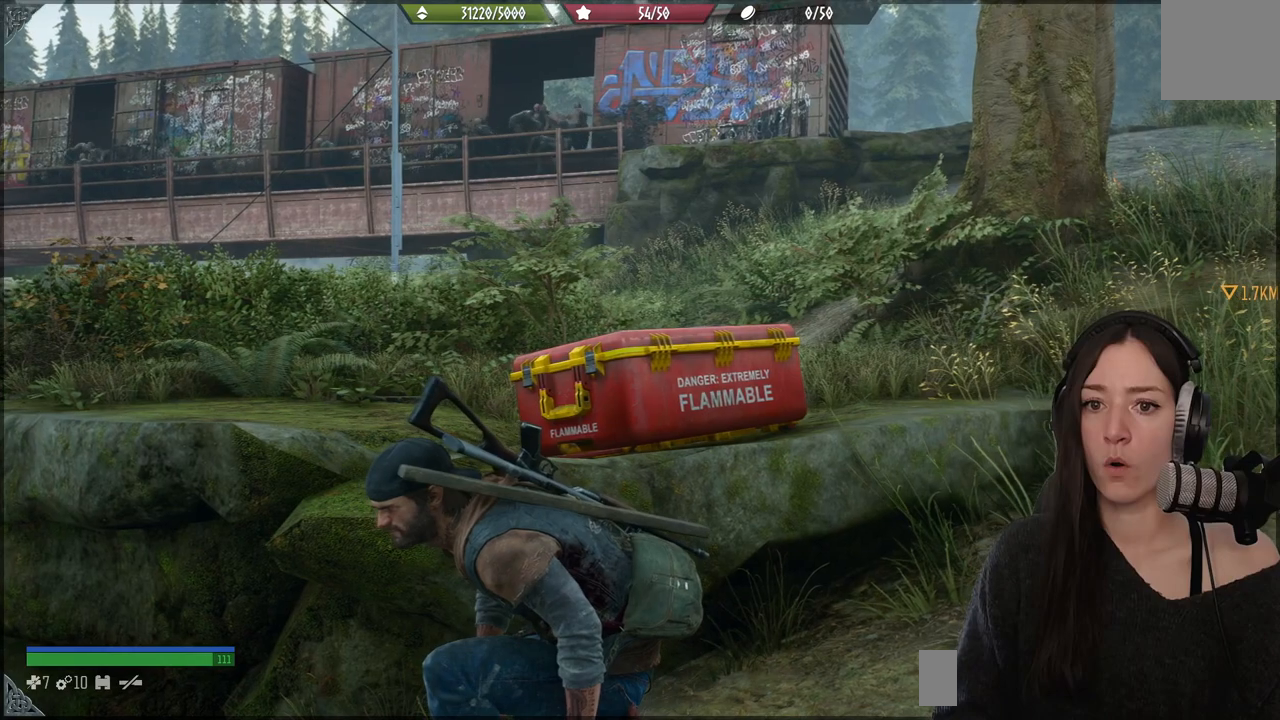
{"buttons": [], "left_stick": "center", "right_stick": "center", "events": [[17, "right_stick", "center"]]}
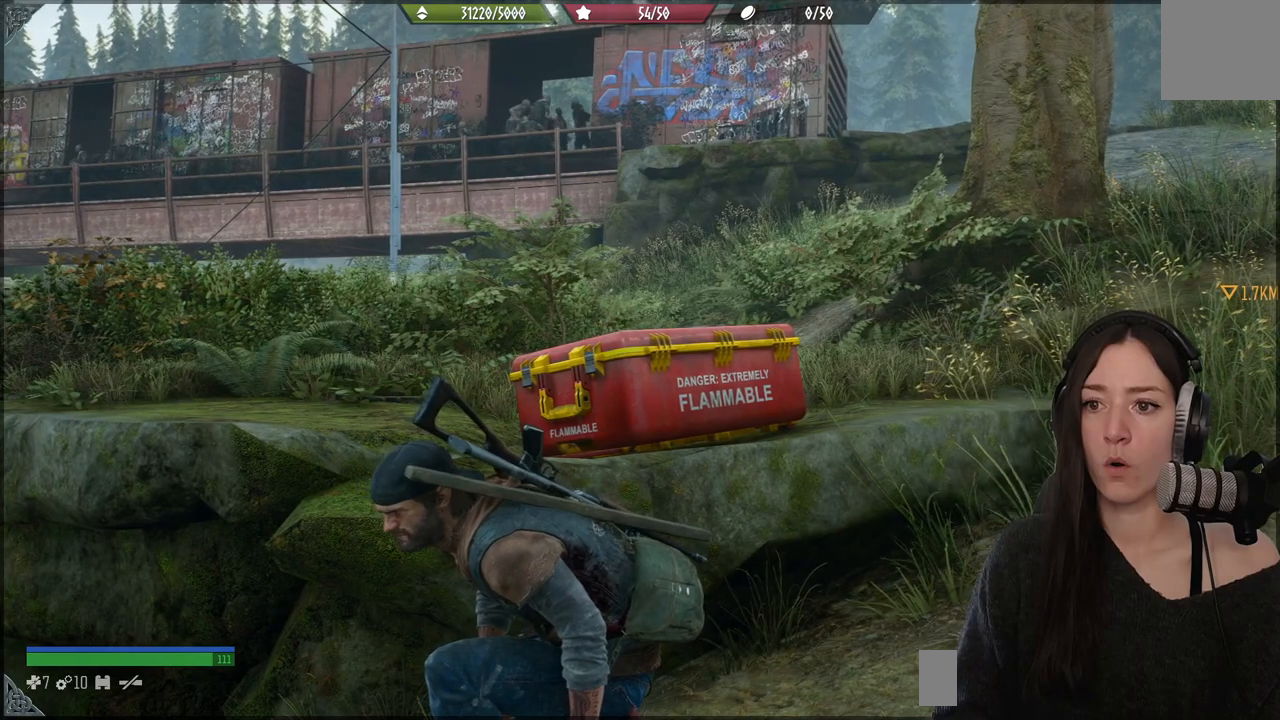
{"buttons": [], "left_stick": "center", "right_stick": "center", "events": []}
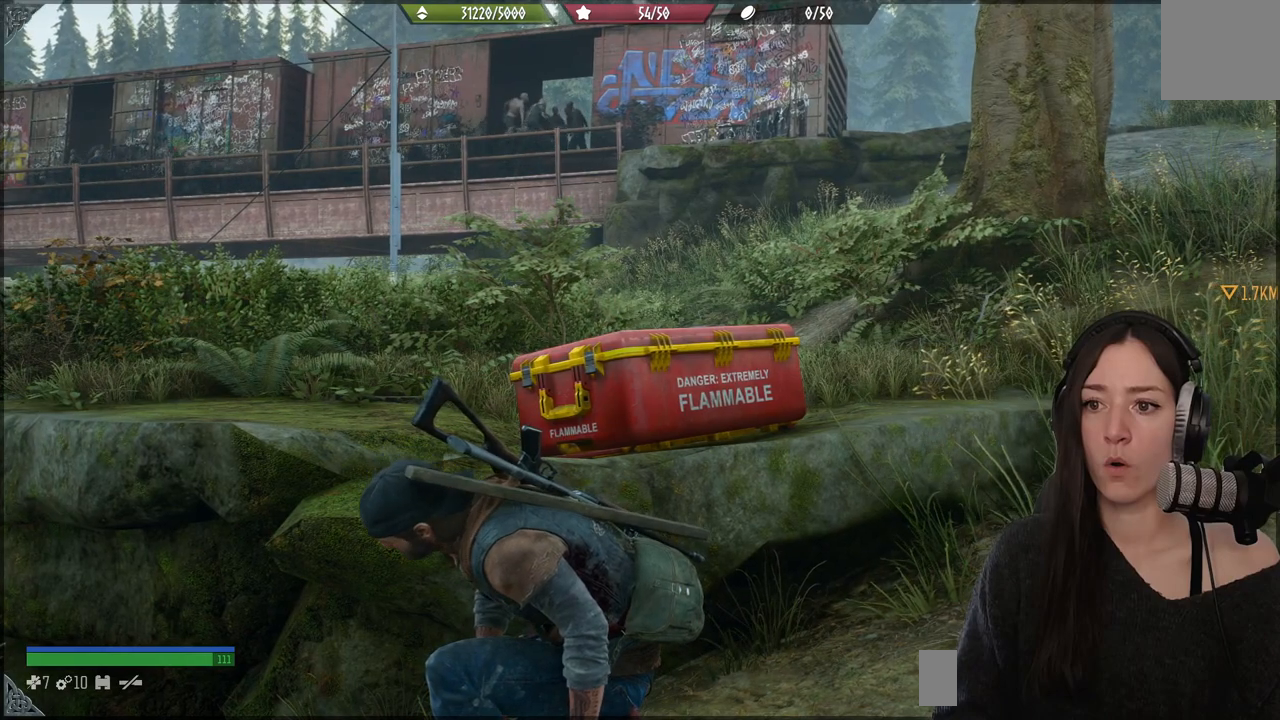
{"buttons": [], "left_stick": "center", "right_stick": "center", "events": []}
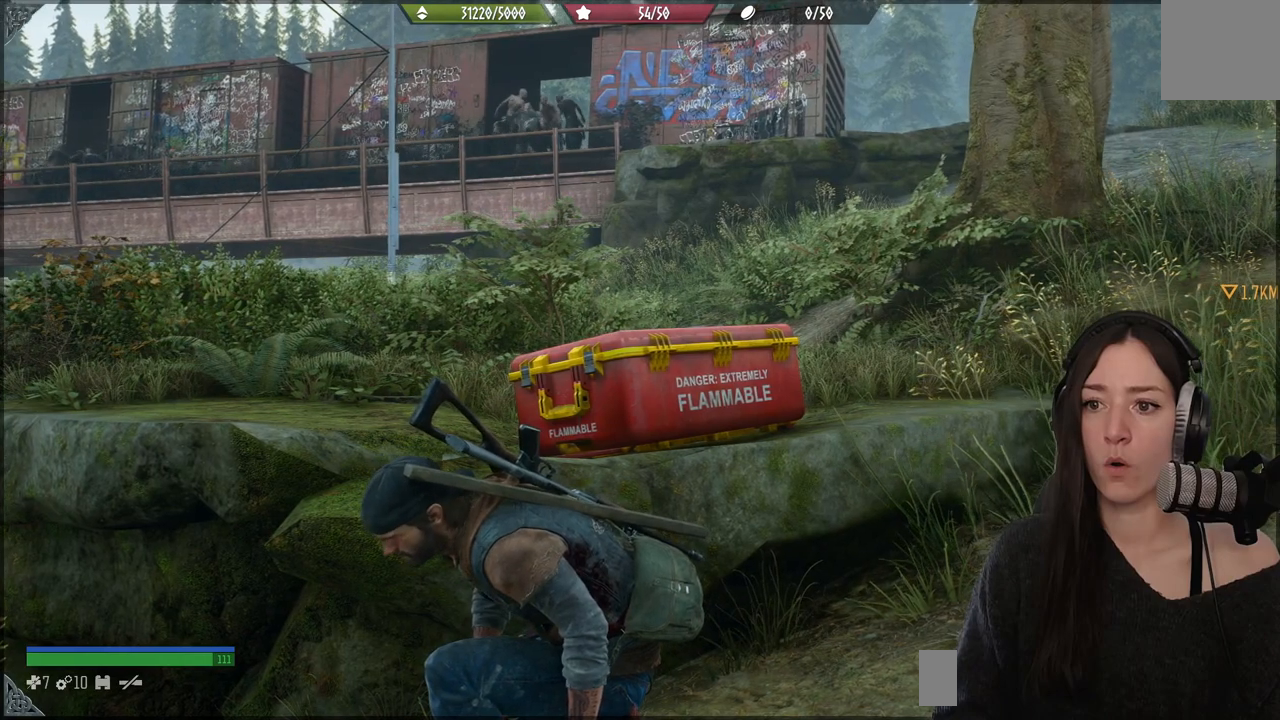
{"buttons": [], "left_stick": "center", "right_stick": "center", "events": [[67, "right_stick", "left"], [350, "right_stick", "center"]]}
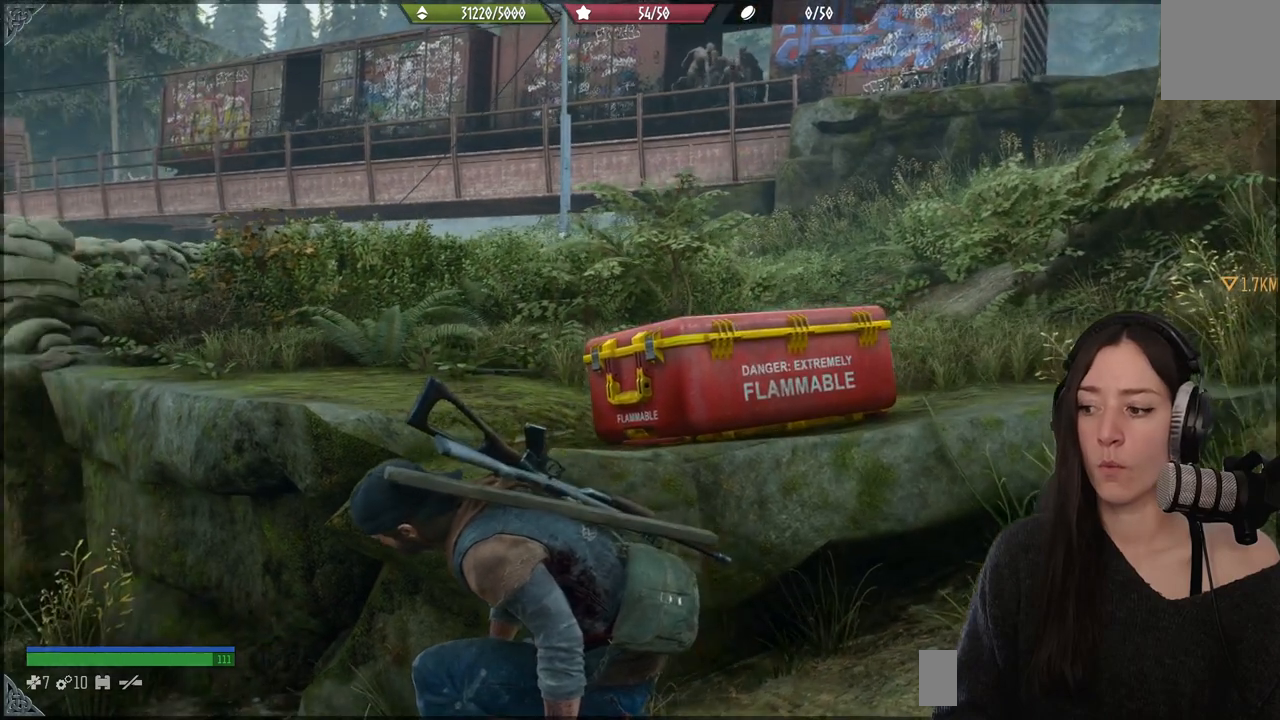
{"buttons": [], "left_stick": "center", "right_stick": "center", "events": []}
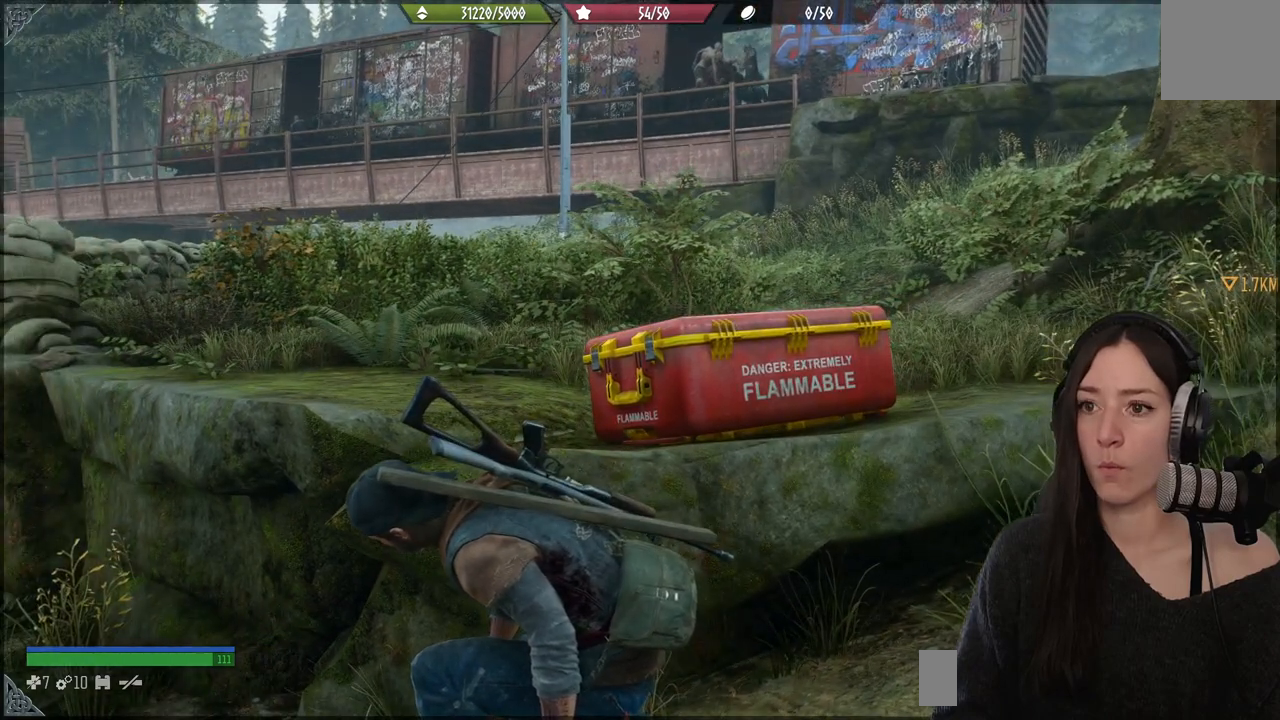
{"buttons": [], "left_stick": "center", "right_stick": "center", "events": [[150, "right_stick", "right"], [350, "right_stick", "center"]]}